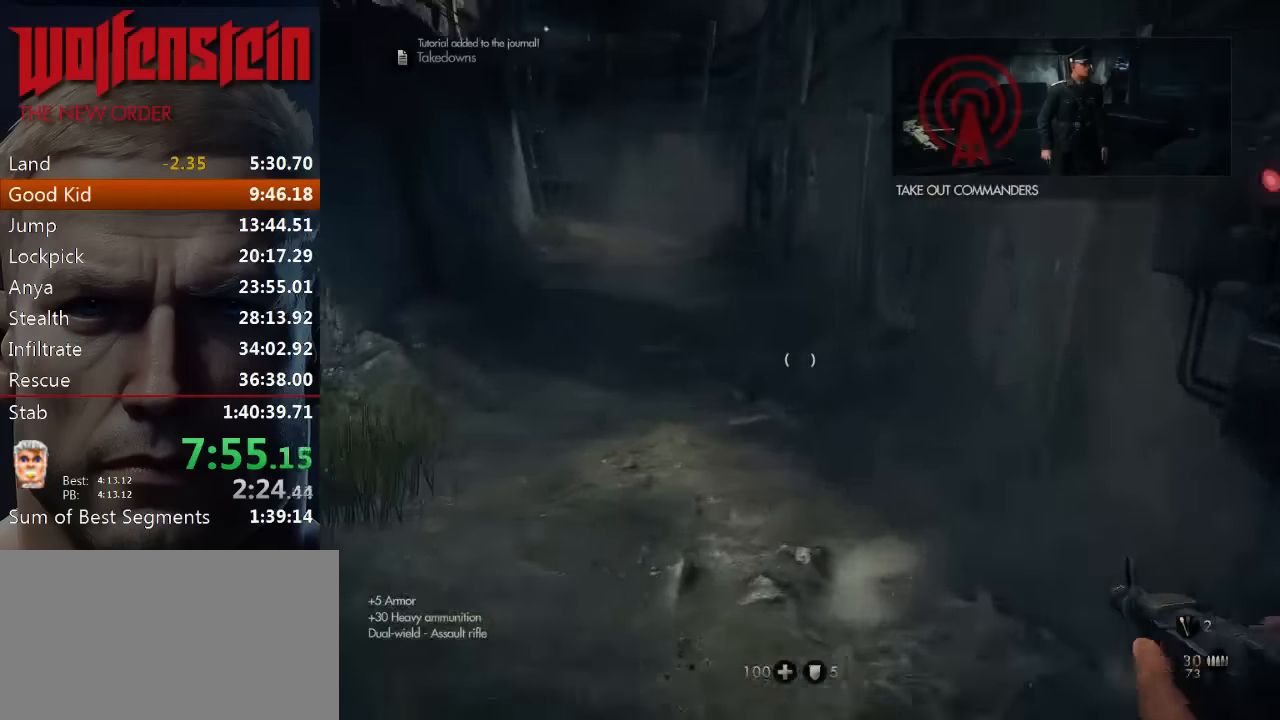
Gameplay with keyboard and mouse; each line is a JSON object with the keys and mouse buttons held at the frame after it. "events" lists presses ("down") and releases ("up") of "1", "2", "3", "4", "5", "a", "alt", "b", "c", "ctrl", "d", "e", "f", "n", "q", "r", "s", "shift", "space", "tab", "v", "w", "x", "z", "mouse_left", "mouse_middle", "mouse_right", "mouse_wheel_up" and "mouse_wheel_down" between this image and that frame as [ms after this image, input, new state], when the widget could be followed in between. "mouse_left", "mouse_middle", "mouse_right", "mouse_wheel_up", "mouse_wheel_down" = the "left", "middle", "right", "wheel_up", "wheel_down" buttons of the "mouse" list. No other keys are recorded. Mouse movement is not recorded.
{"keys": ["shift", "w"], "mouse": [], "events": []}
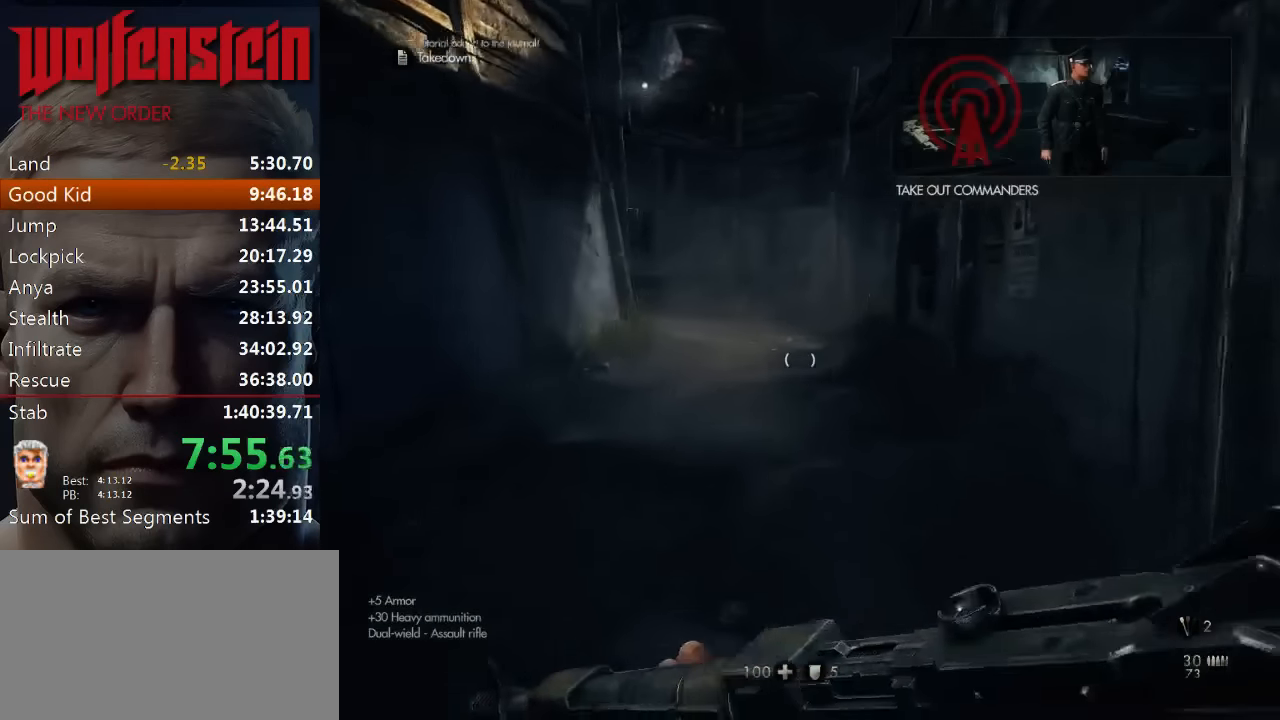
{"keys": ["shift", "w"], "mouse": [], "events": []}
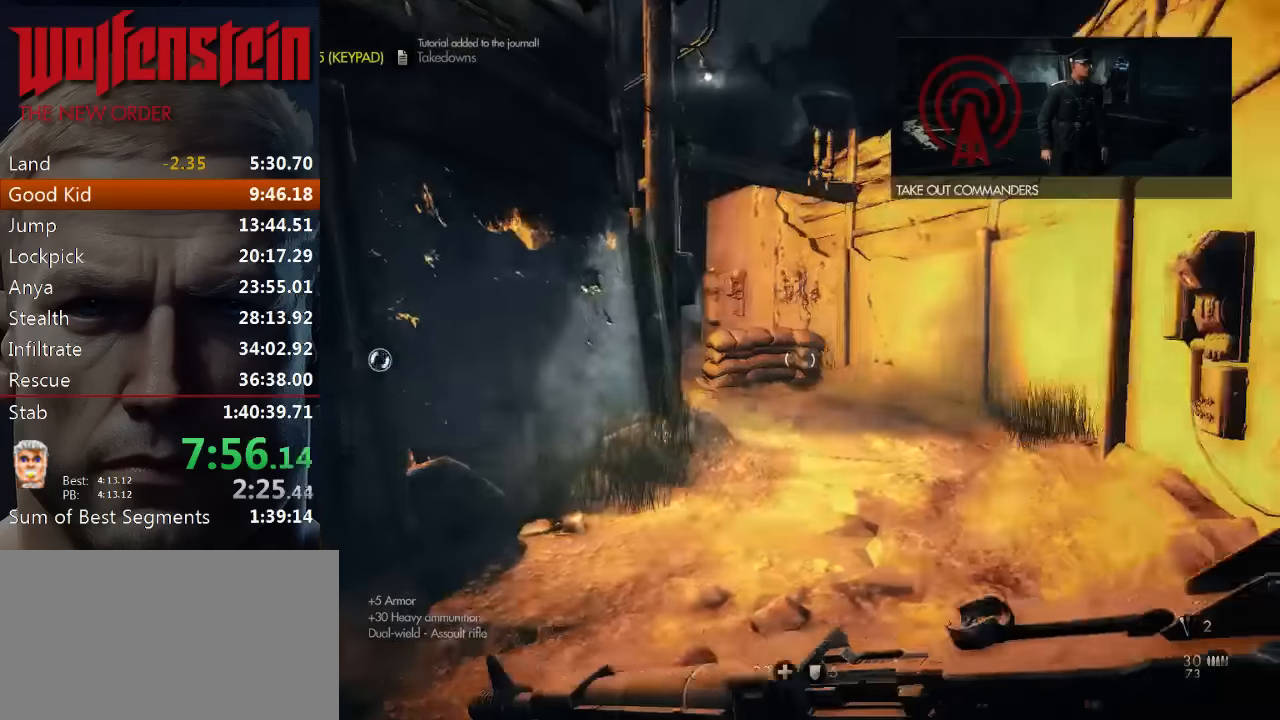
{"keys": ["shift", "w"], "mouse": [], "events": []}
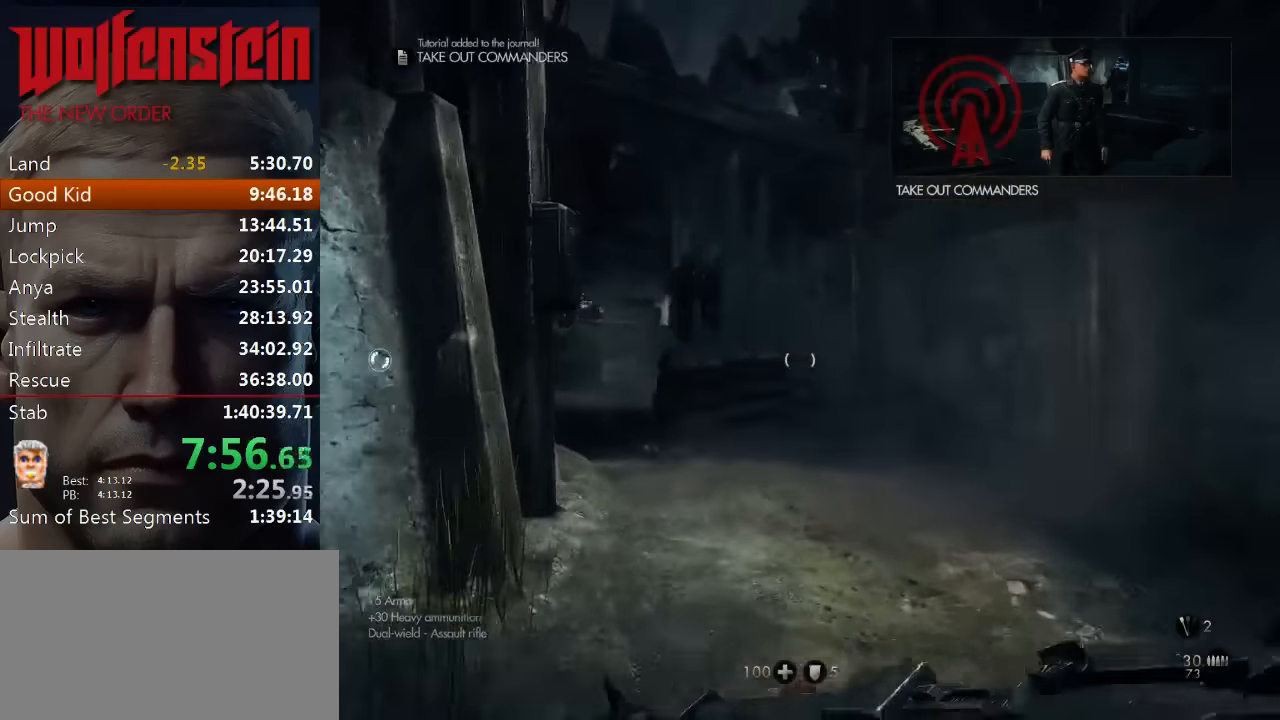
{"keys": ["shift", "w"], "mouse": [], "events": []}
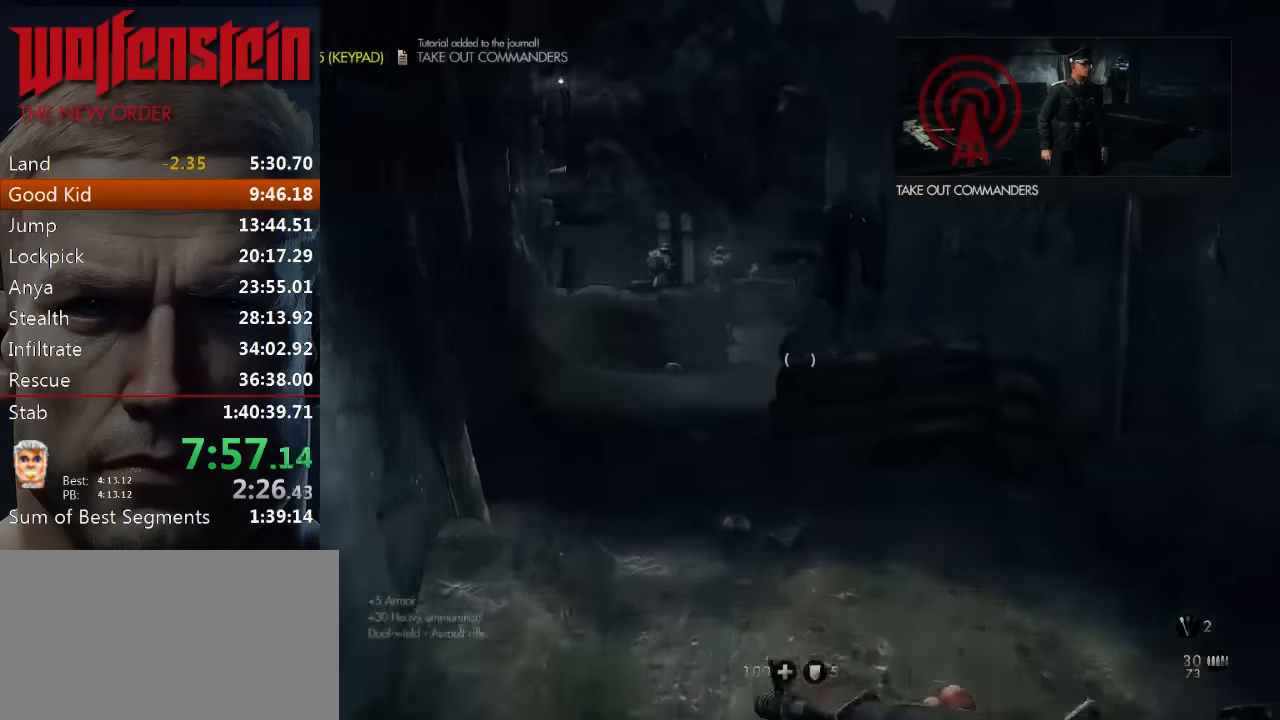
{"keys": ["shift", "w"], "mouse": [], "events": []}
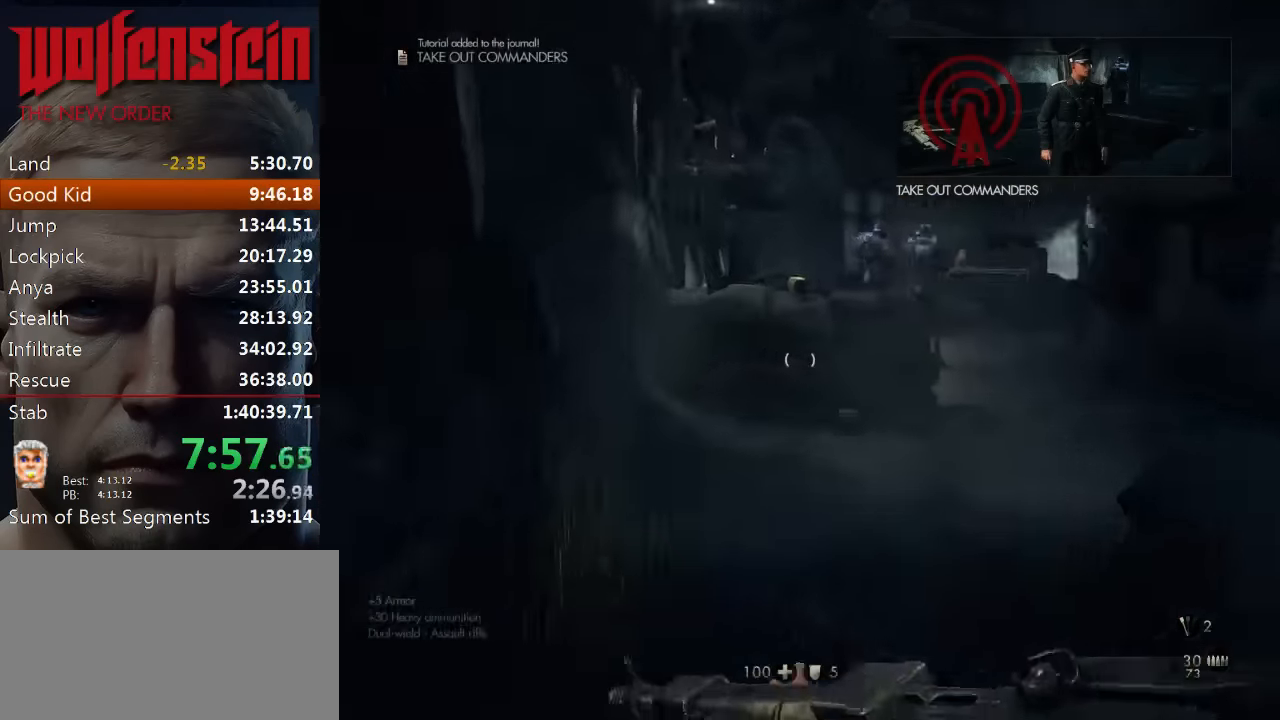
{"keys": ["w"], "mouse": [], "events": [[450, "shift", "up"]]}
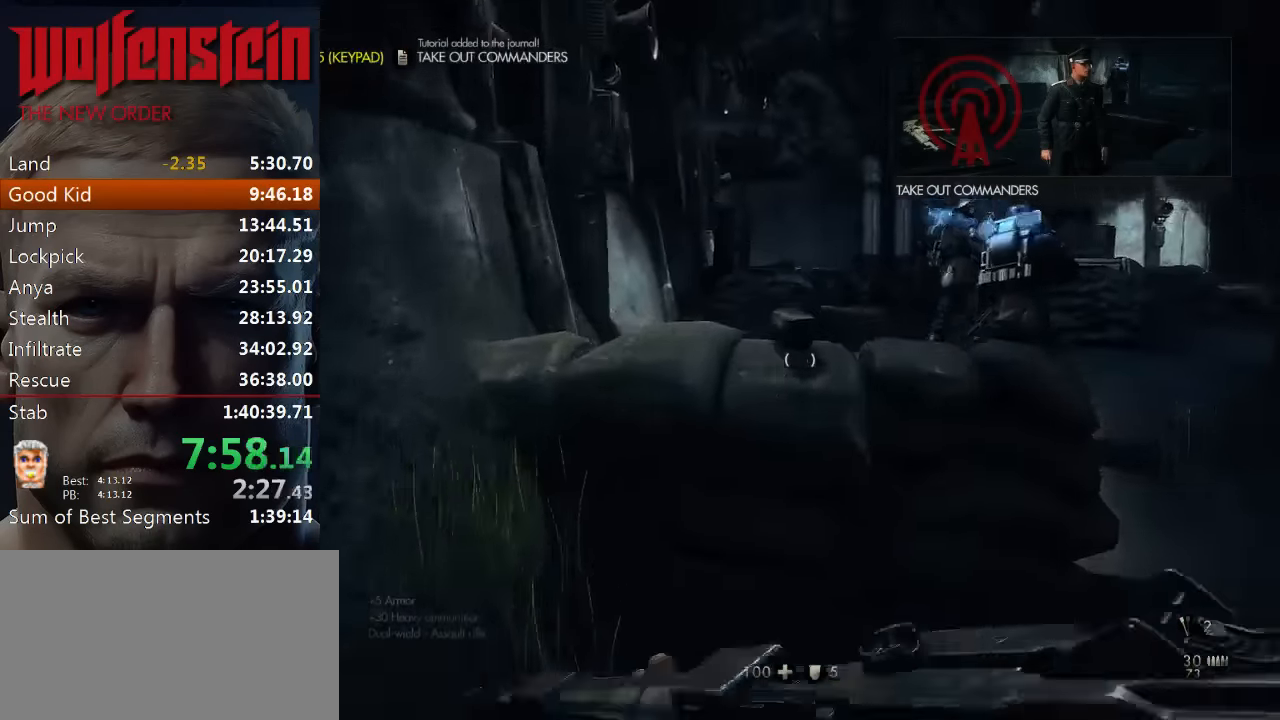
{"keys": ["d", "w"], "mouse": [], "events": [[50, "e", "down"], [117, "e", "up"], [184, "e", "down"], [250, "e", "up"], [316, "e", "down"], [383, "e", "up"], [483, "d", "down"]]}
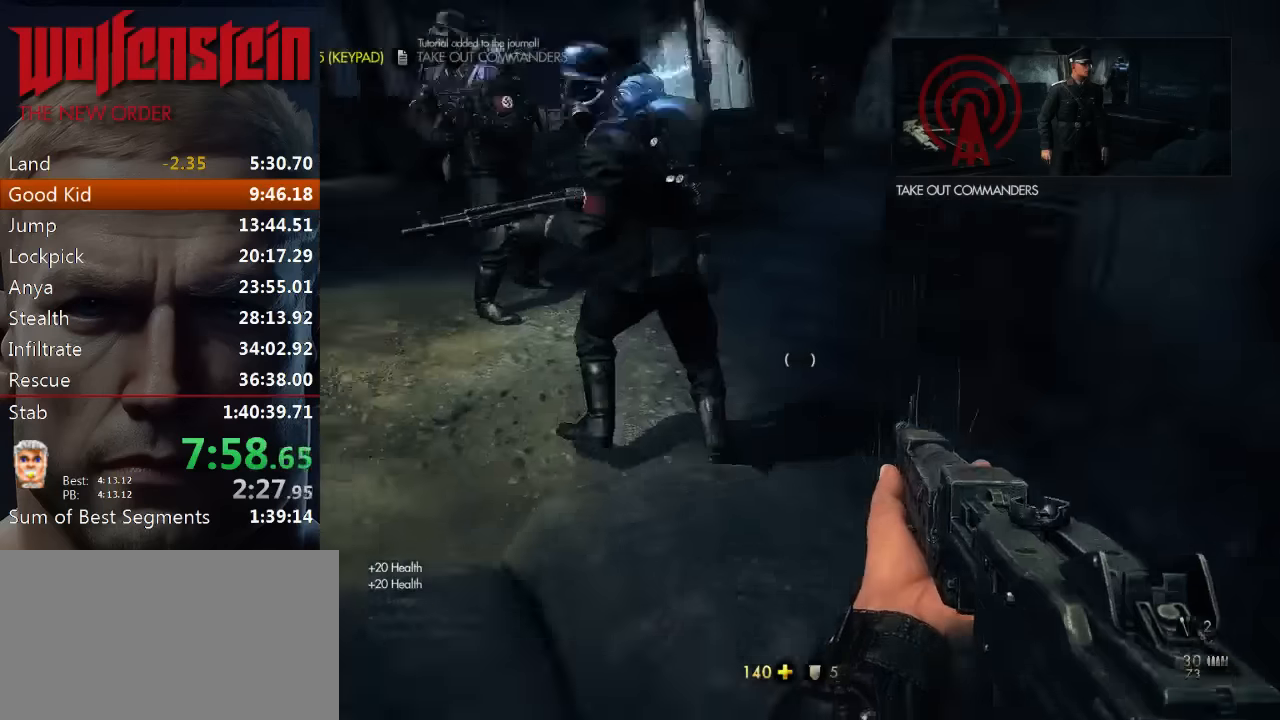
{"keys": ["w"], "mouse": [], "events": [[250, "mouse_left", "down"], [383, "d", "up"], [483, "mouse_left", "up"]]}
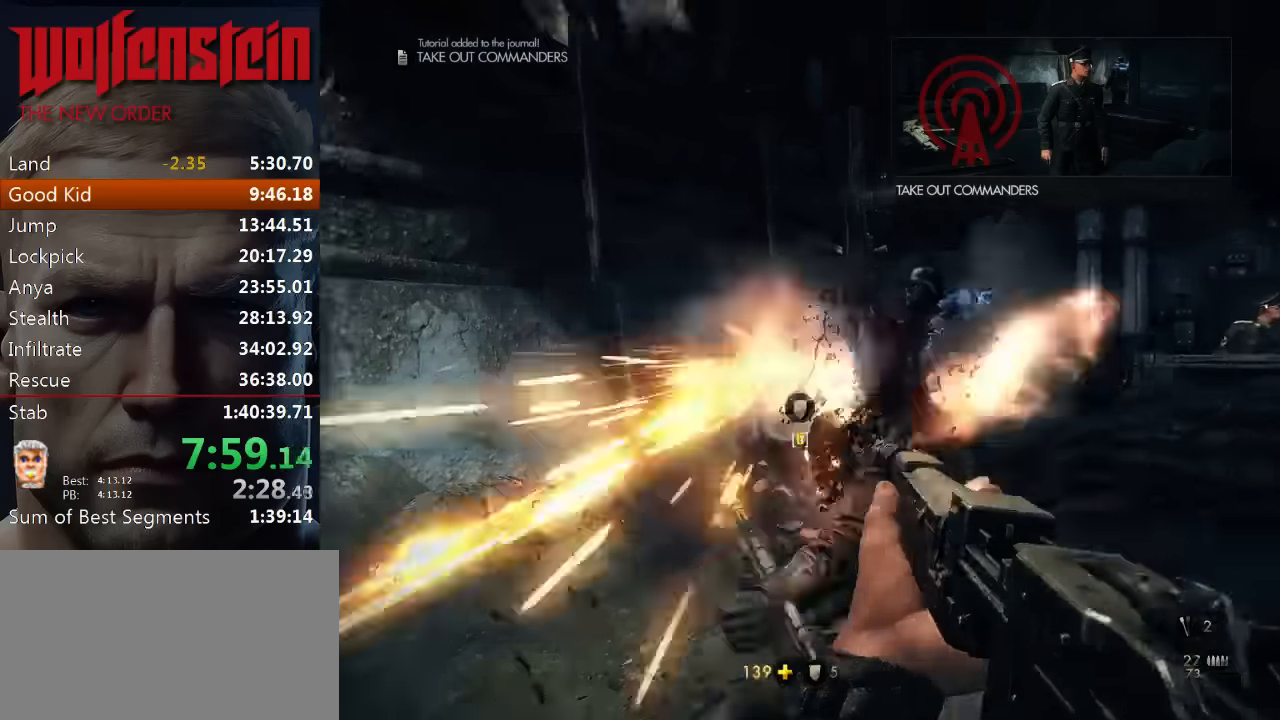
{"keys": ["w"], "mouse": [], "events": [[50, "mouse_left", "down"], [150, "a", "down"], [466, "a", "up"], [466, "mouse_left", "up"]]}
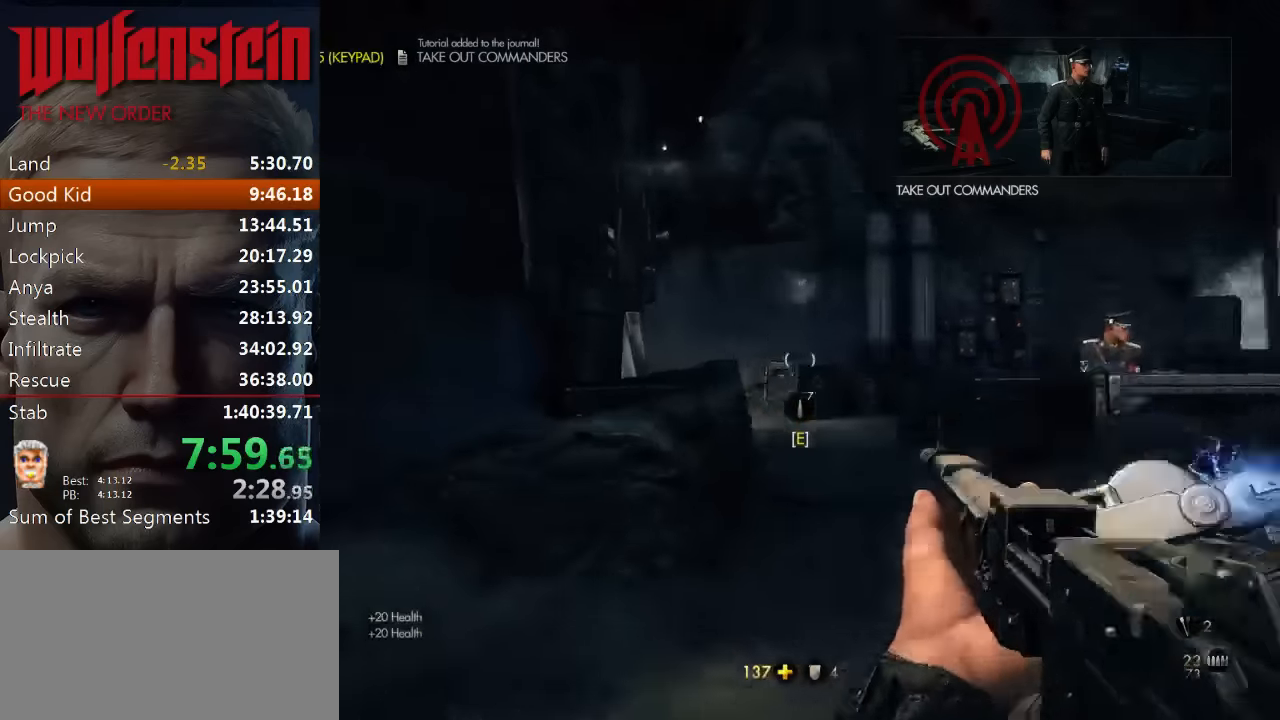
{"keys": ["shift", "w"], "mouse": [], "events": [[33, "shift", "down"], [400, "e", "down"], [466, "e", "up"]]}
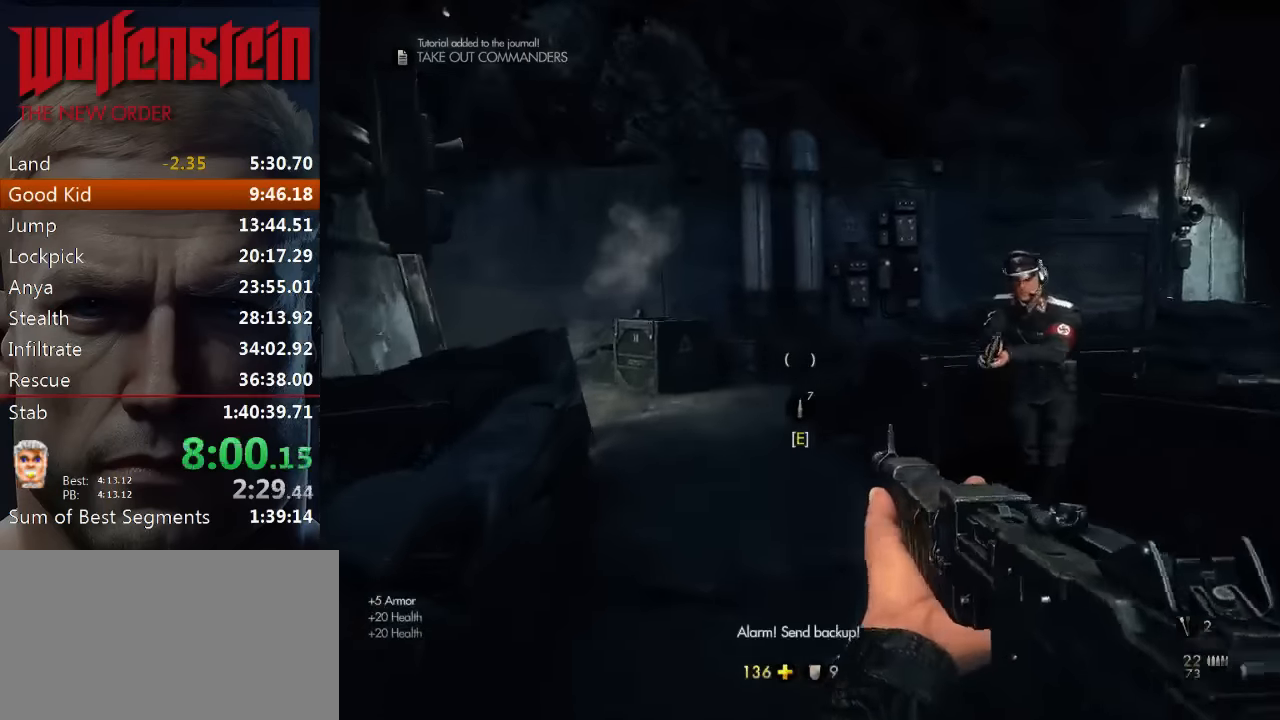
{"keys": ["shift", "w"], "mouse": [], "events": [[33, "e", "down"], [100, "e", "up"], [166, "e", "down"], [266, "e", "up"]]}
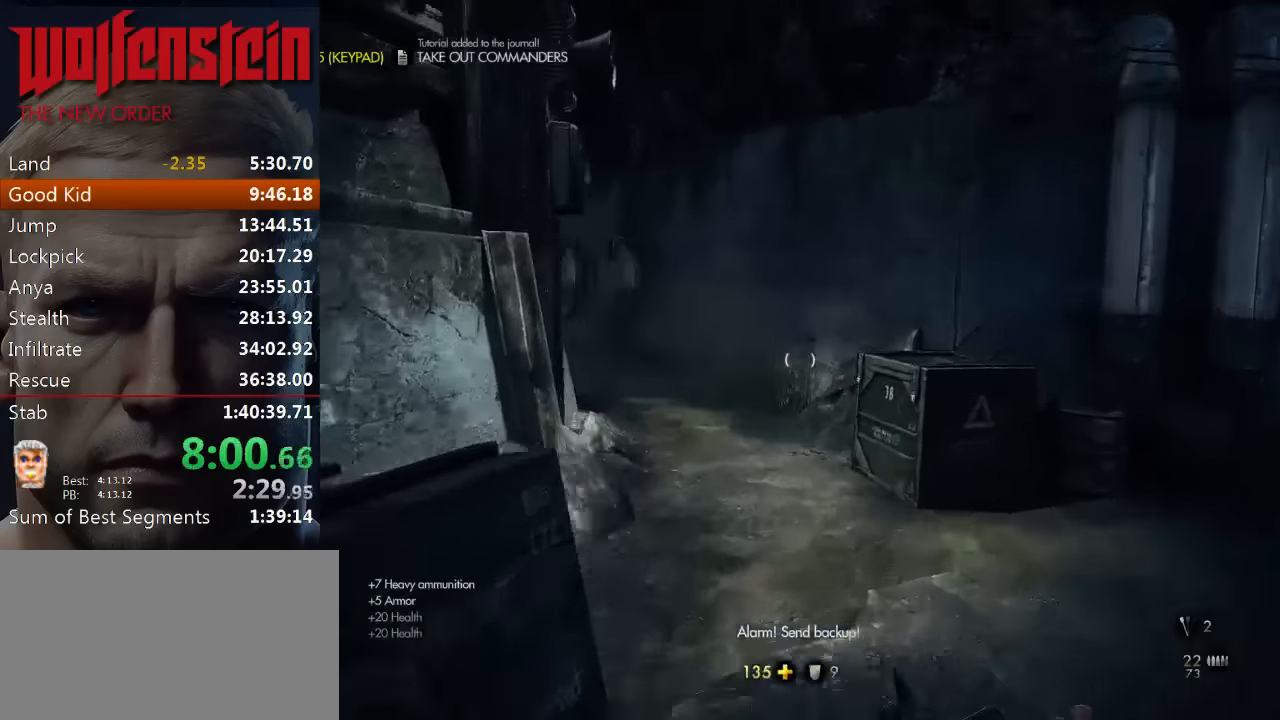
{"keys": ["shift", "w"], "mouse": [], "events": []}
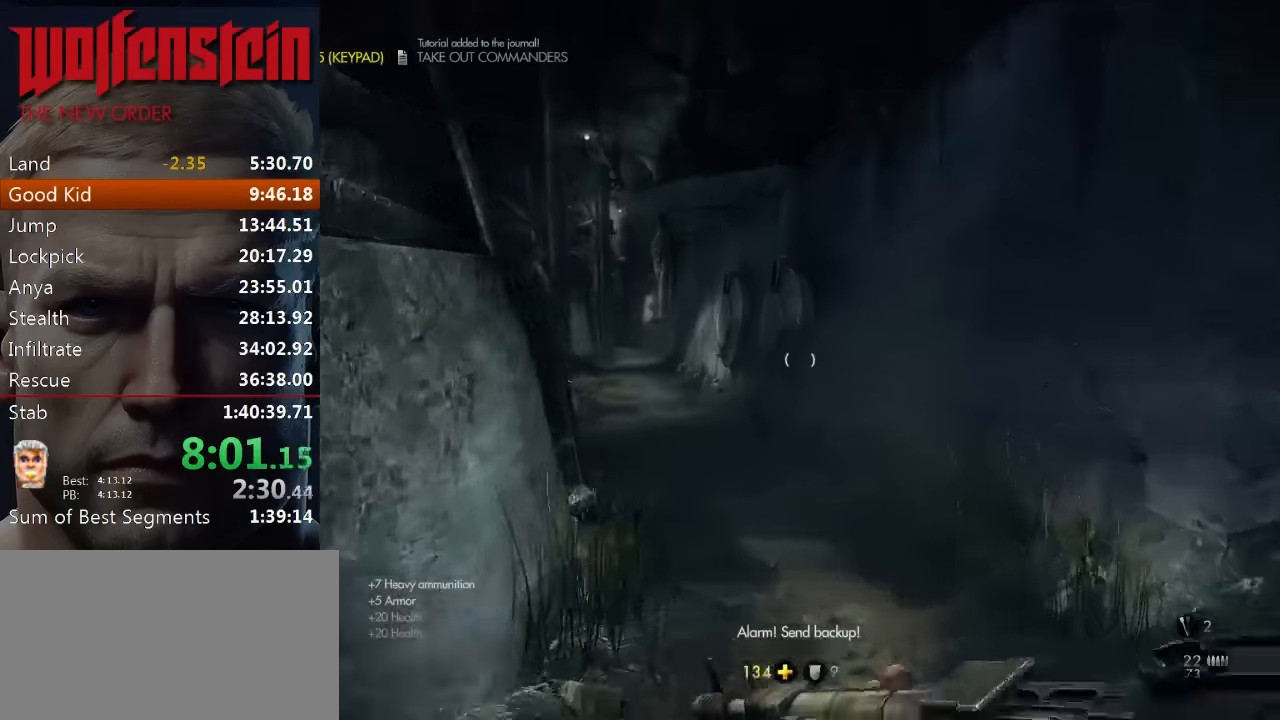
{"keys": ["shift", "w"], "mouse": [], "events": []}
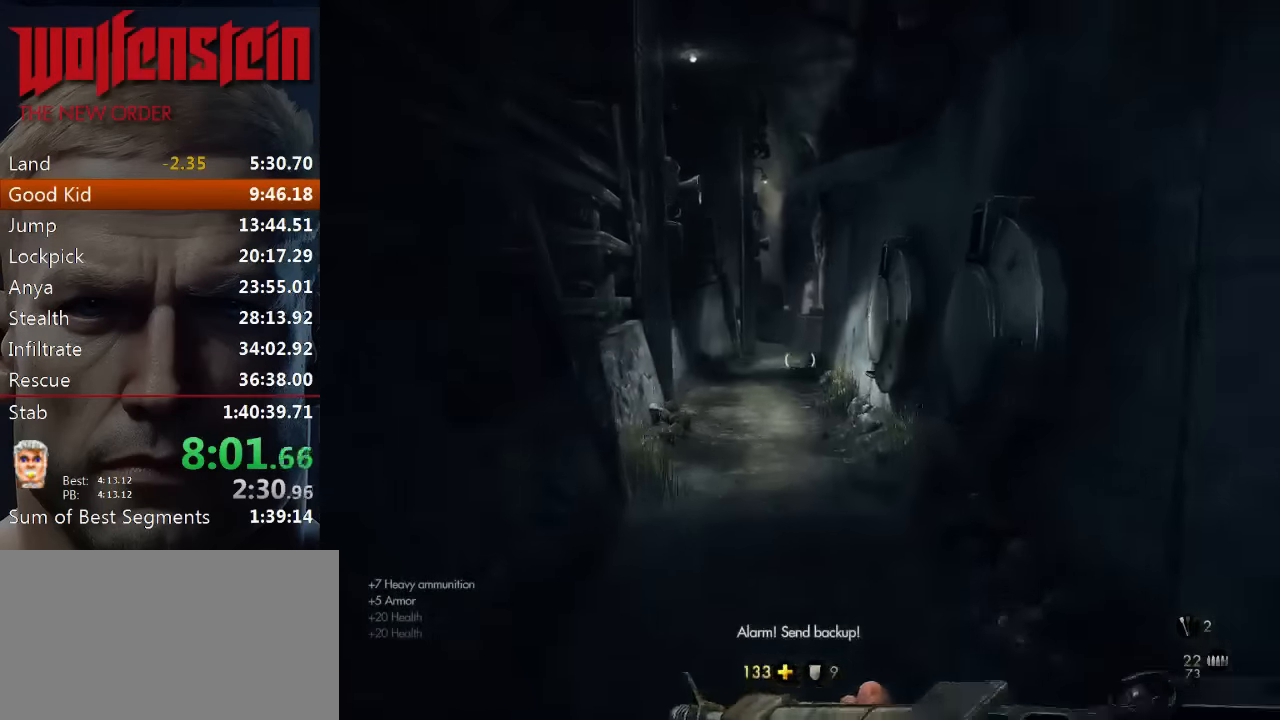
{"keys": ["shift", "w"], "mouse": [], "events": []}
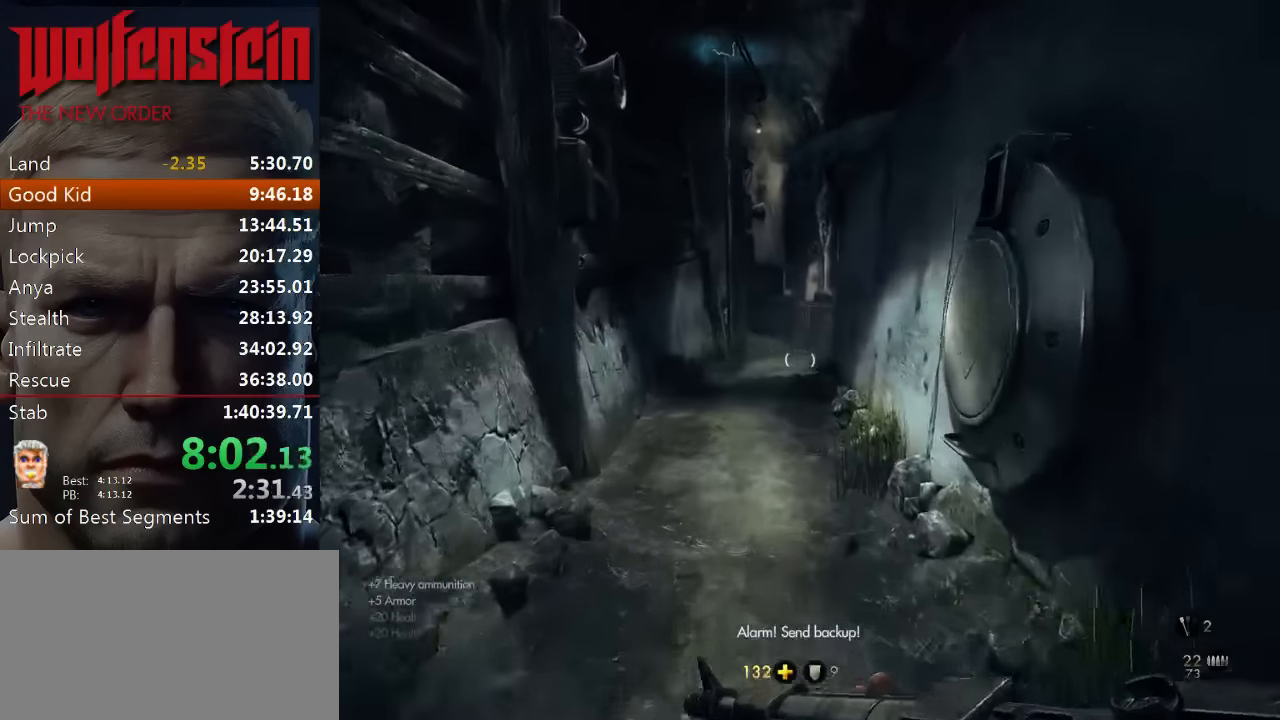
{"keys": ["shift", "w"], "mouse": [], "events": []}
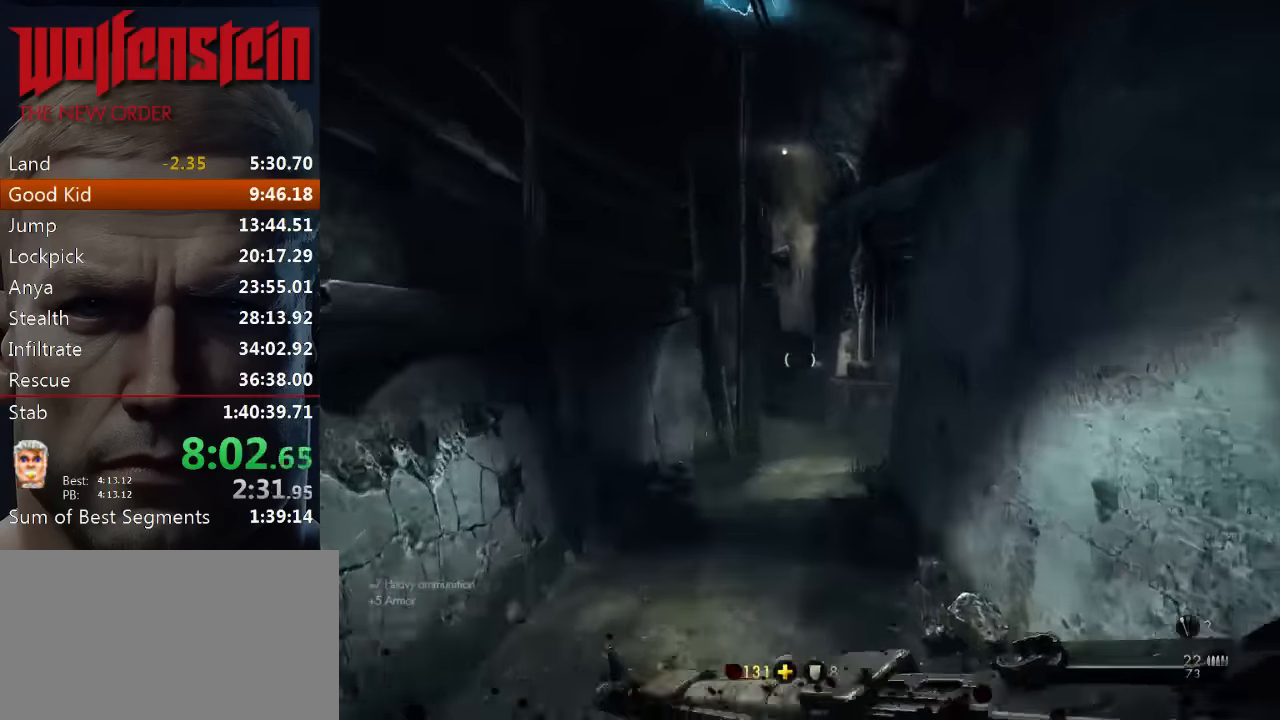
{"keys": ["shift", "w"], "mouse": [], "events": []}
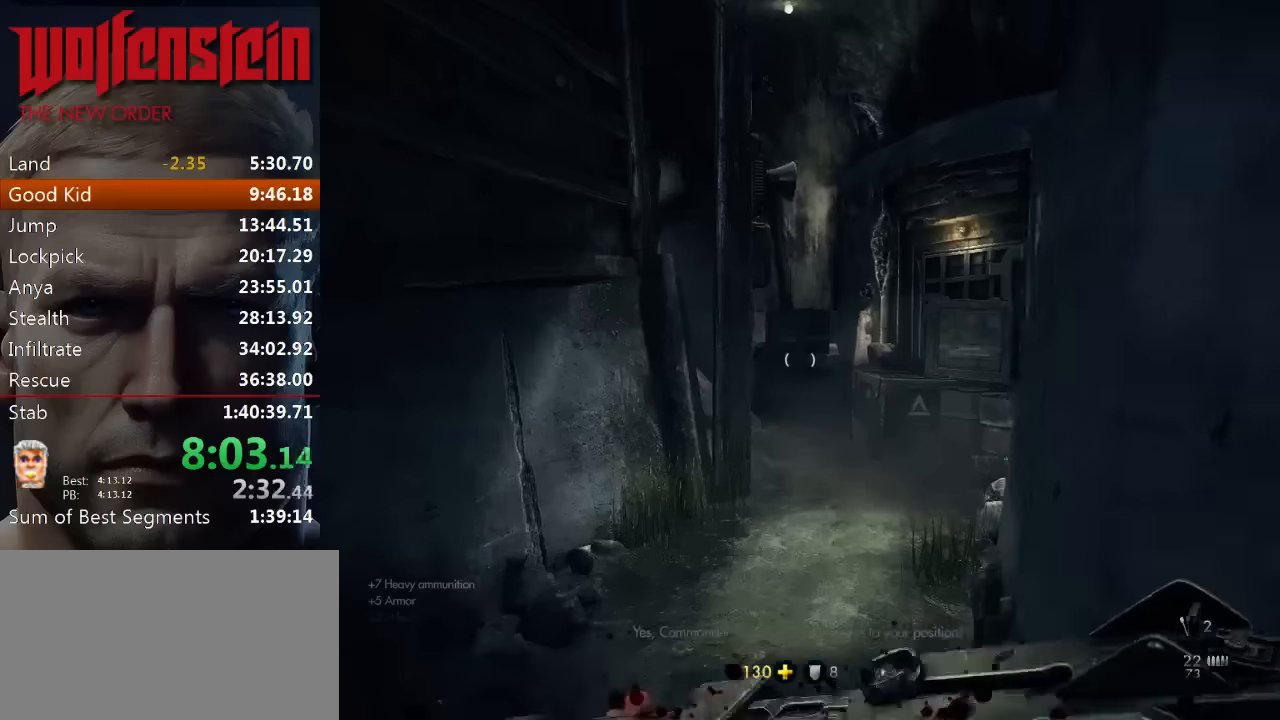
{"keys": ["d", "shift", "w"], "mouse": [], "events": [[467, "d", "down"]]}
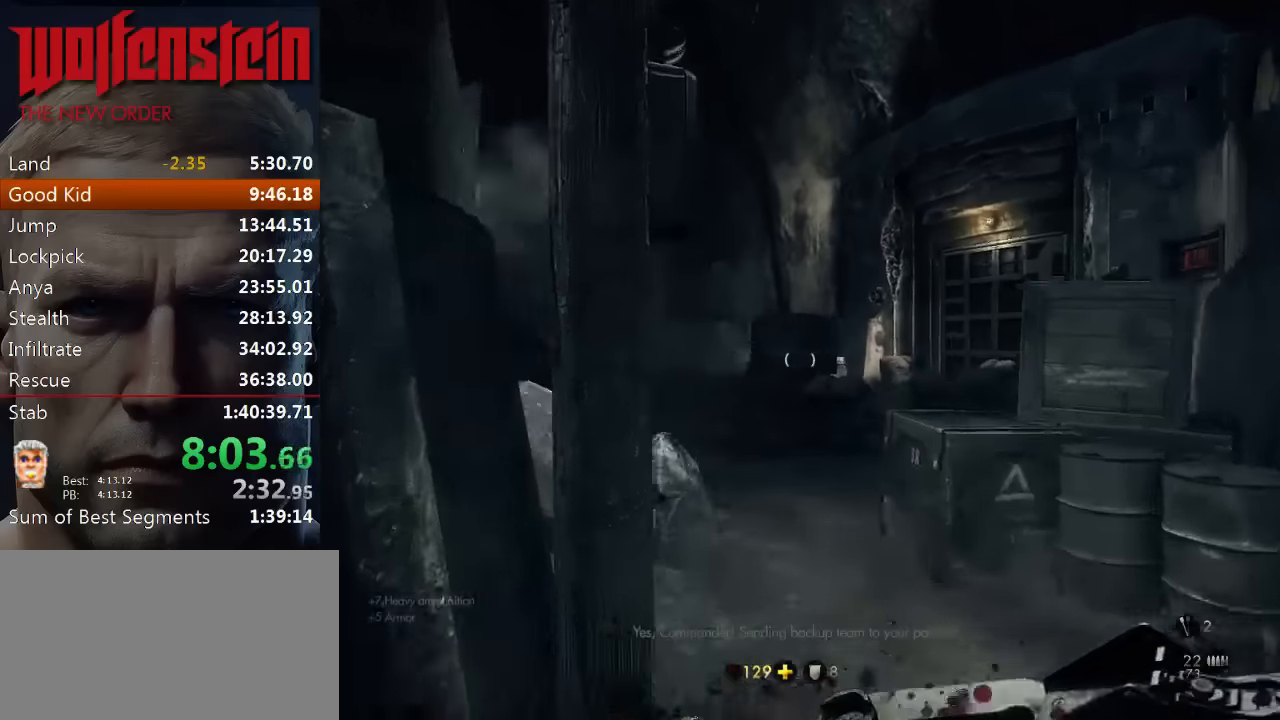
{"keys": ["shift", "w"], "mouse": [], "events": [[67, "d", "up"]]}
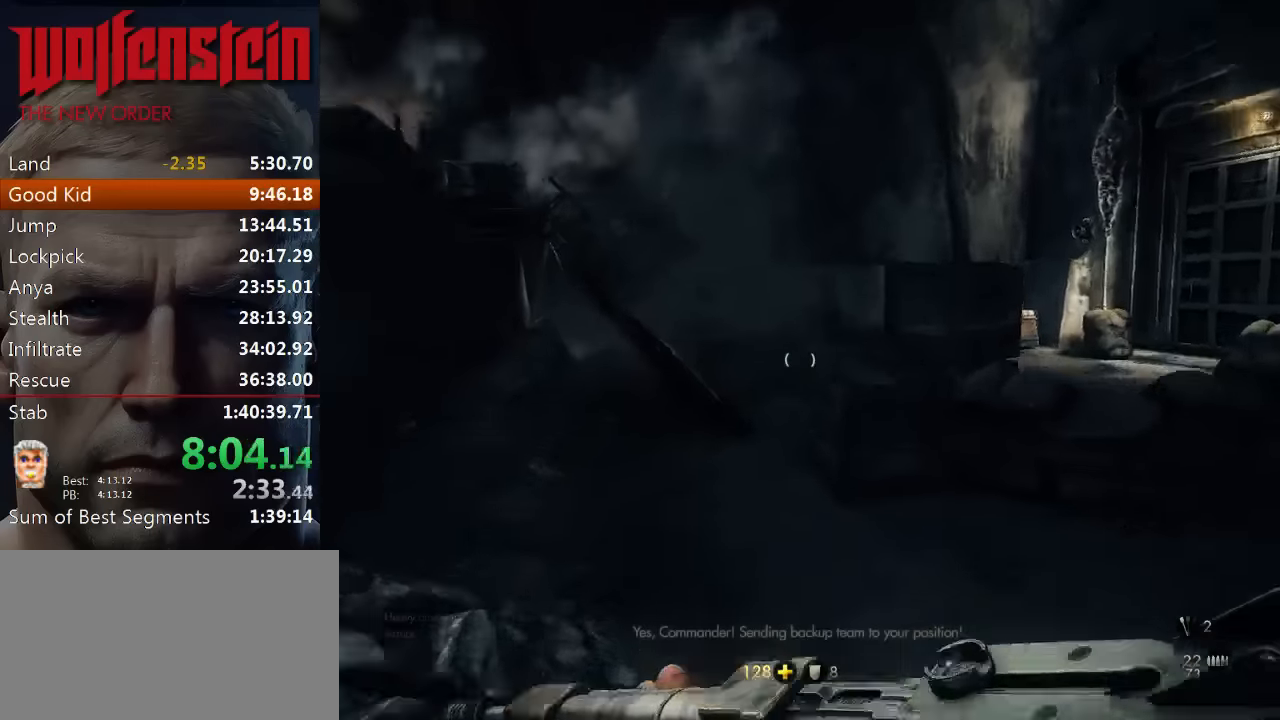
{"keys": ["shift", "w"], "mouse": [], "events": []}
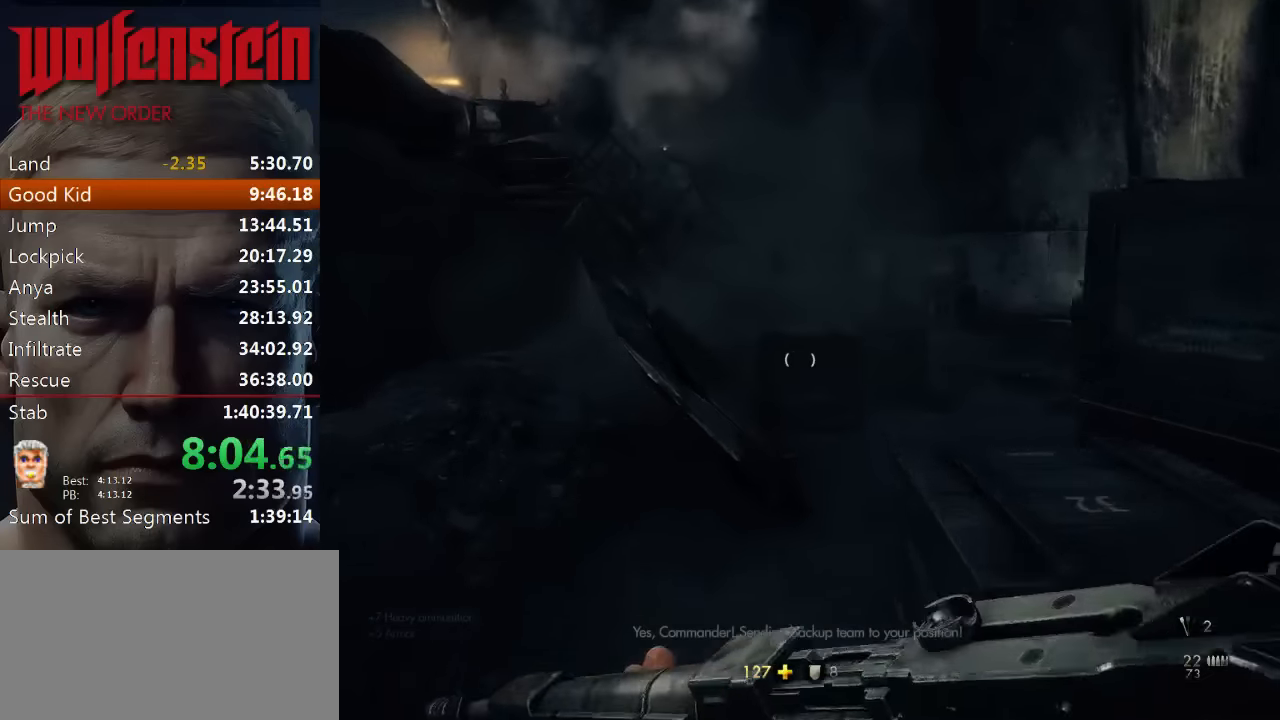
{"keys": ["d", "shift", "w"], "mouse": [], "events": [[367, "d", "down"]]}
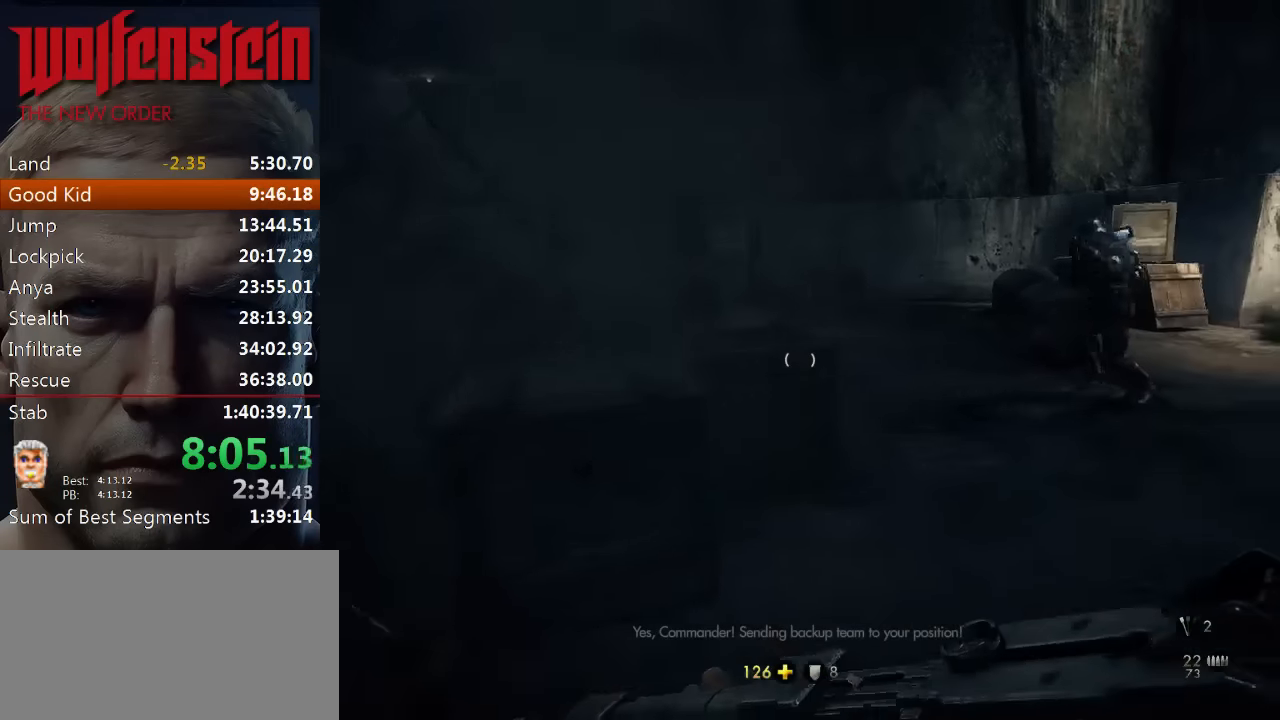
{"keys": ["shift", "w"], "mouse": [], "events": [[134, "d", "up"]]}
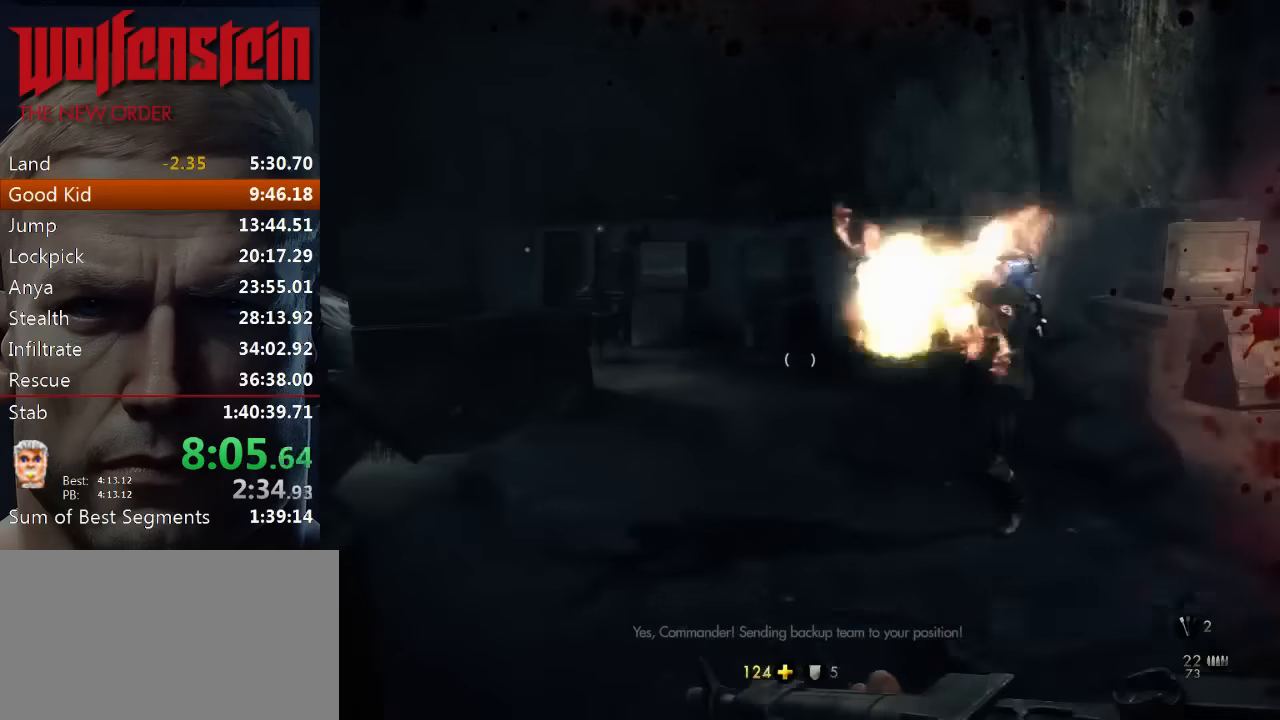
{"keys": ["shift", "w"], "mouse": [], "events": []}
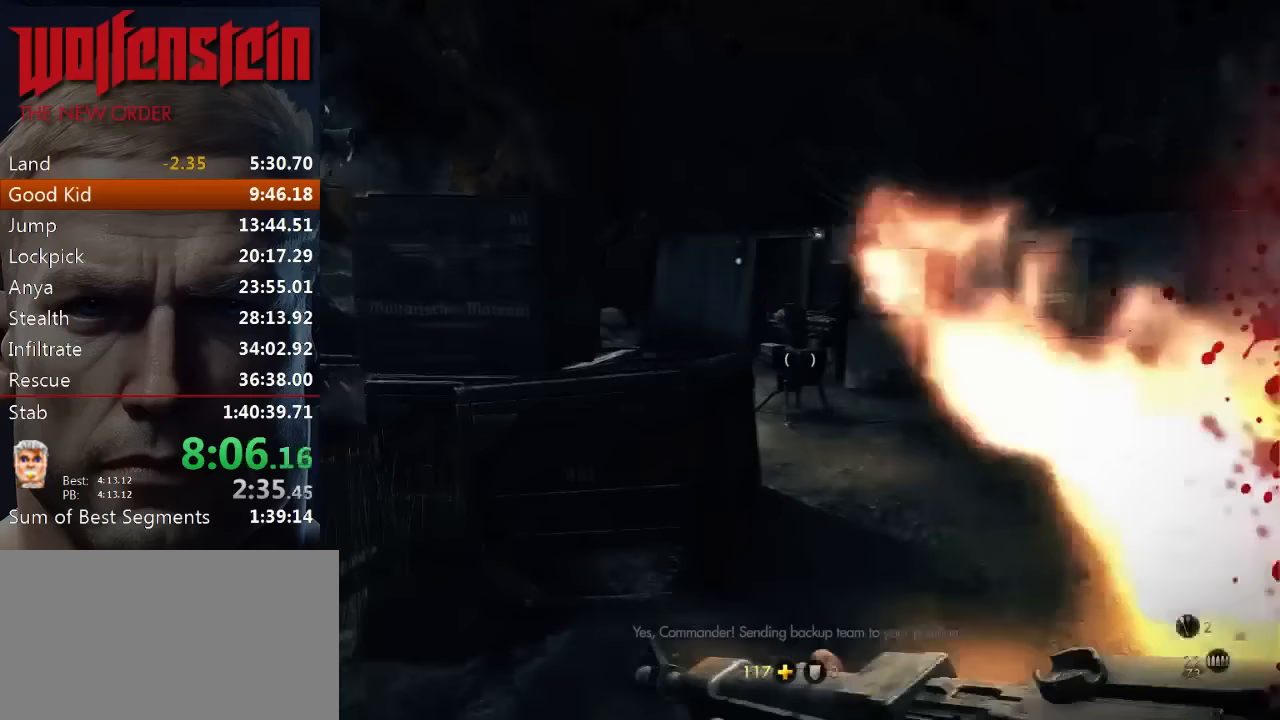
{"keys": ["shift", "w"], "mouse": [], "events": [[200, "d", "down"], [267, "d", "up"]]}
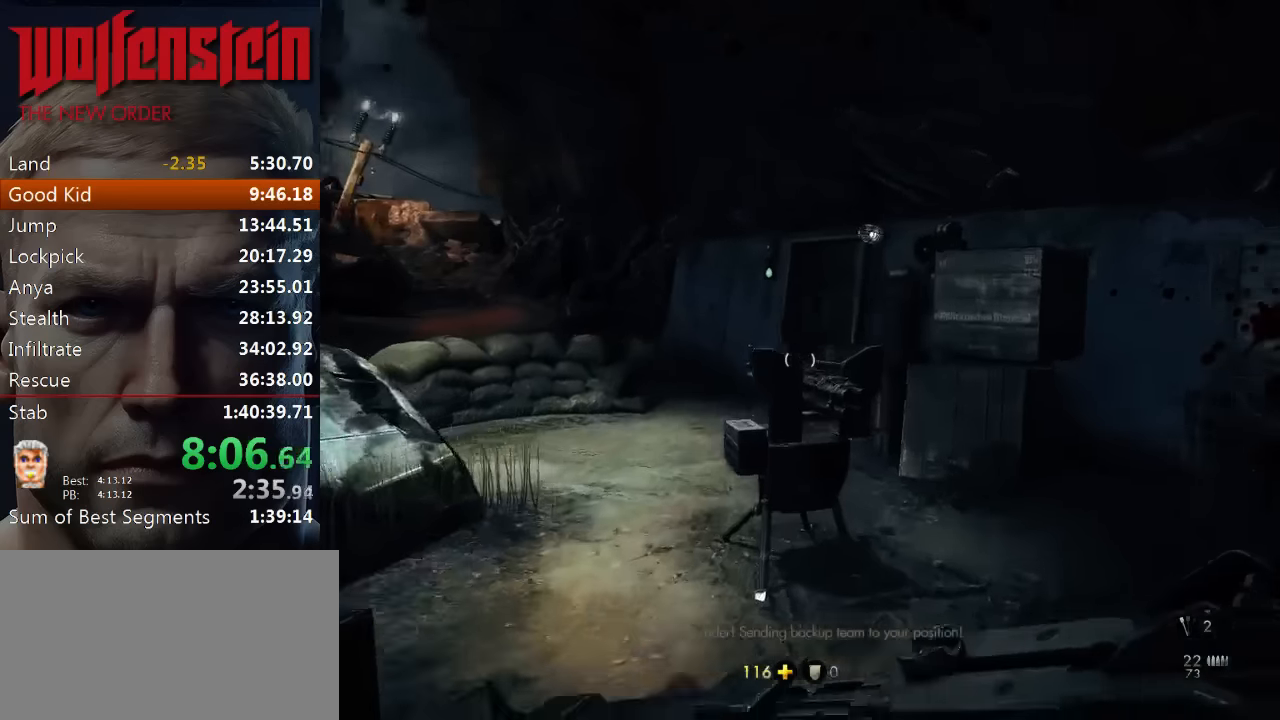
{"keys": ["shift", "w"], "mouse": [], "events": [[100, "a", "down"], [333, "a", "up"]]}
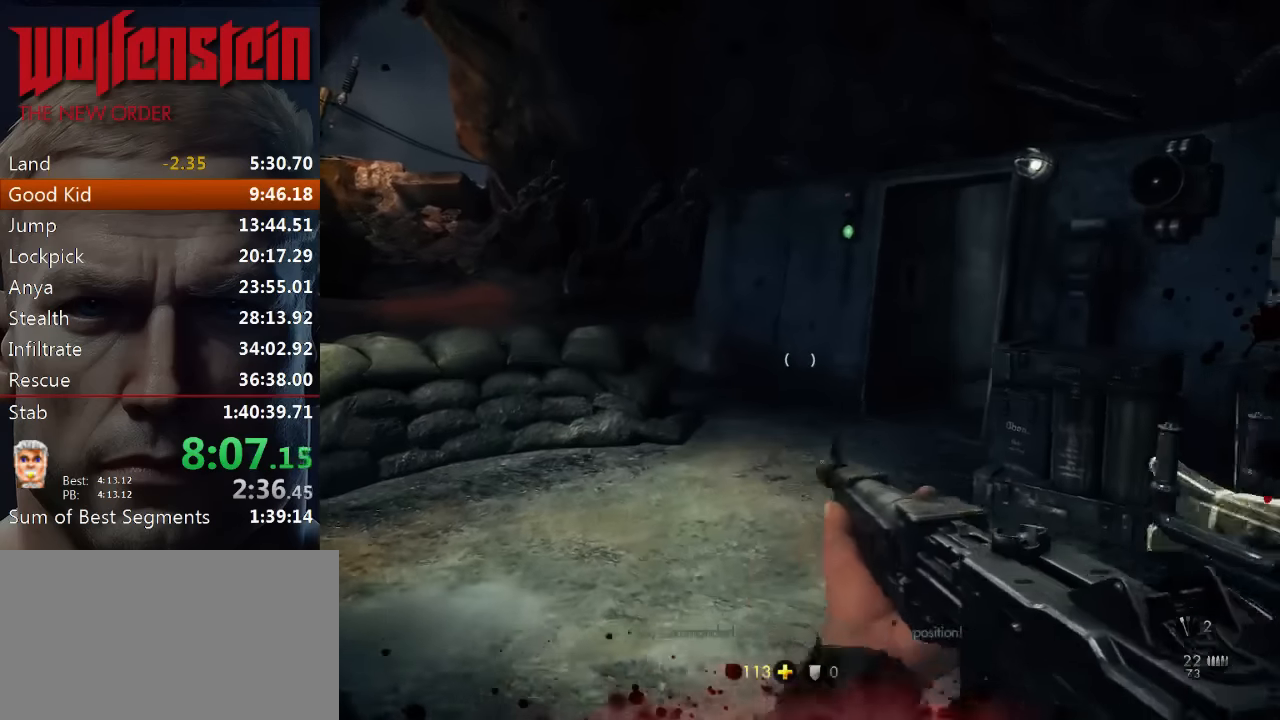
{"keys": ["shift", "w"], "mouse": [], "events": []}
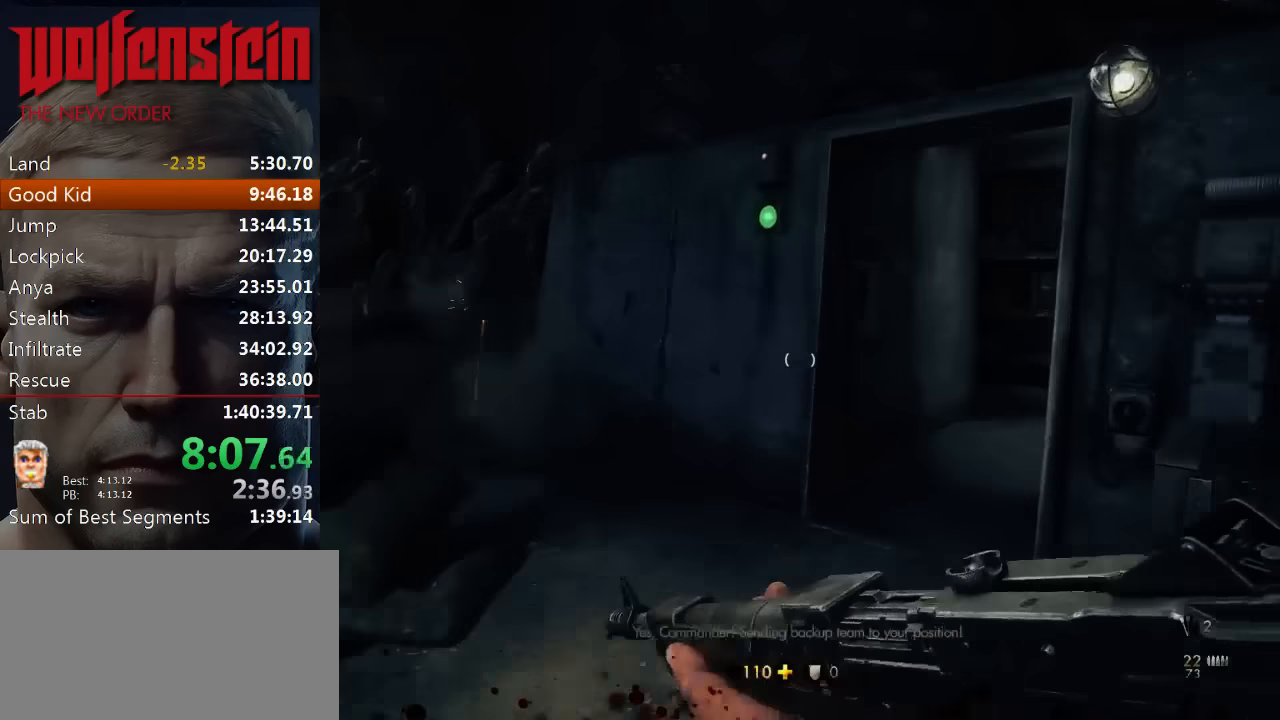
{"keys": ["shift", "w"], "mouse": [], "events": []}
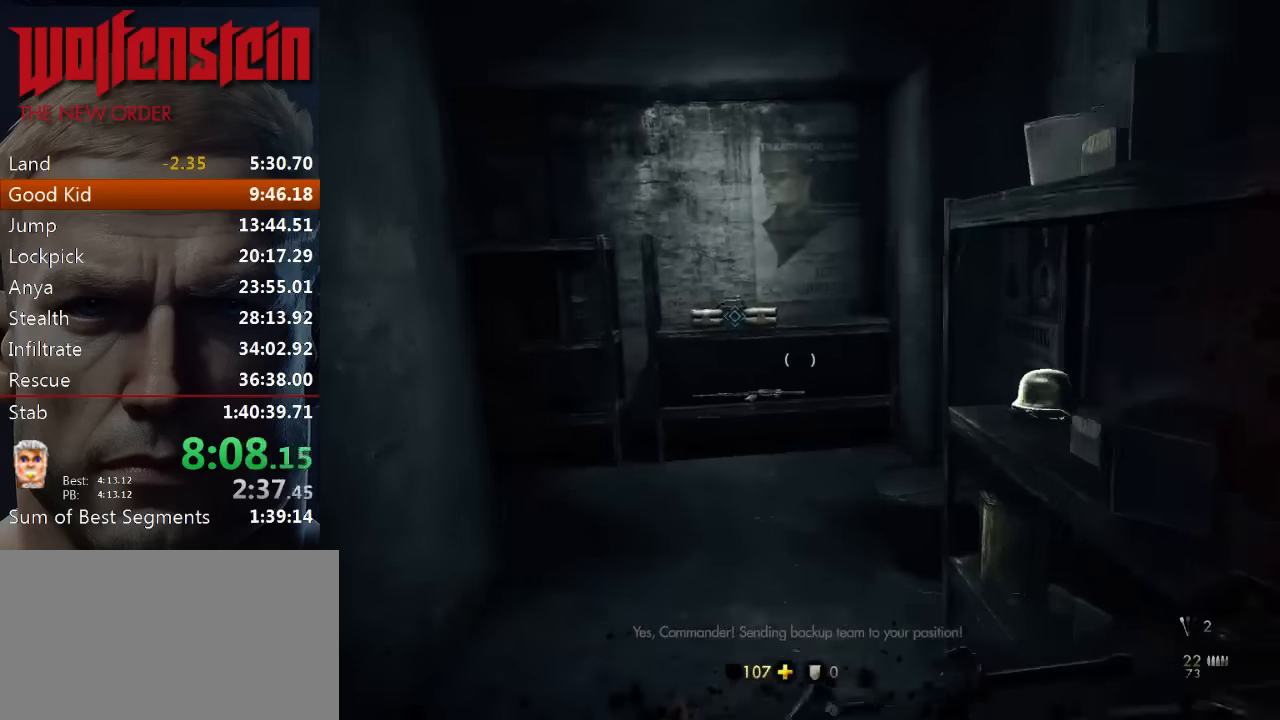
{"keys": ["shift", "w"], "mouse": [], "events": [[383, "e", "down"], [450, "e", "up"]]}
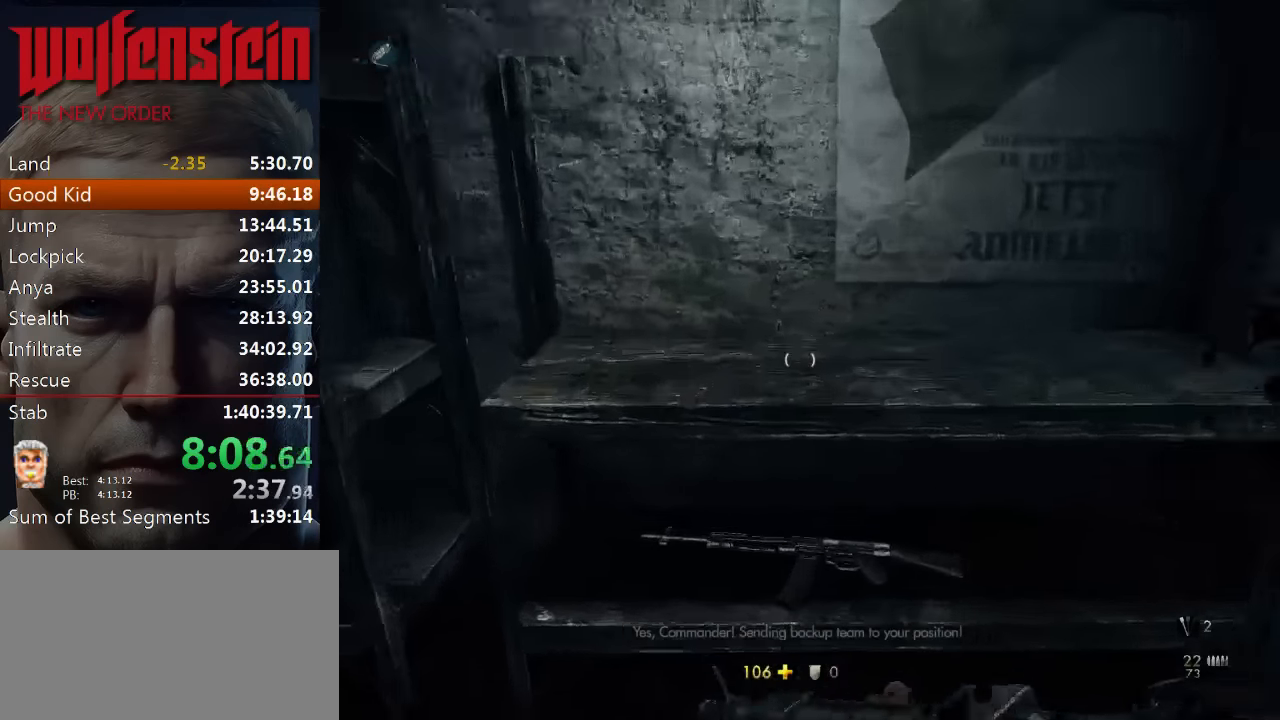
{"keys": ["d", "shift", "w"], "mouse": [], "events": [[17, "e", "down"], [83, "e", "up"], [167, "e", "down"], [200, "e", "up"], [400, "d", "down"]]}
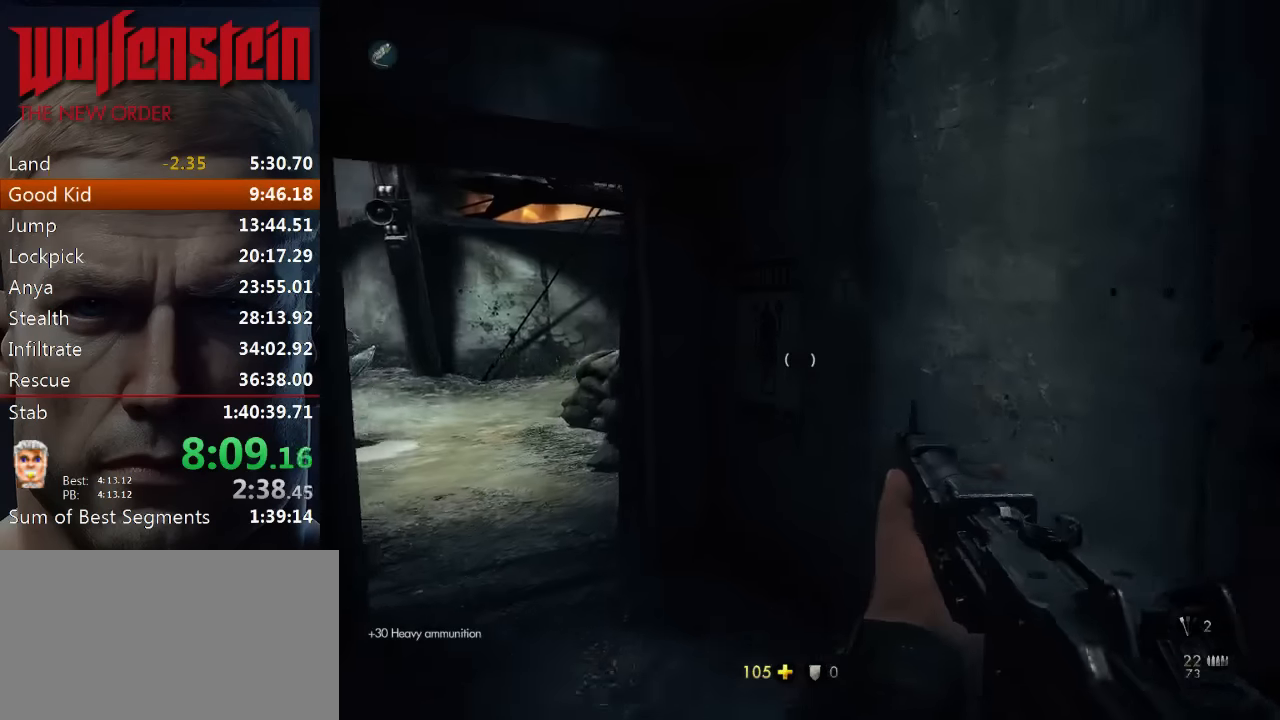
{"keys": ["shift", "w"], "mouse": [], "events": [[33, "d", "up"], [133, "a", "down"], [200, "a", "up"], [367, "d", "down"], [433, "d", "up"]]}
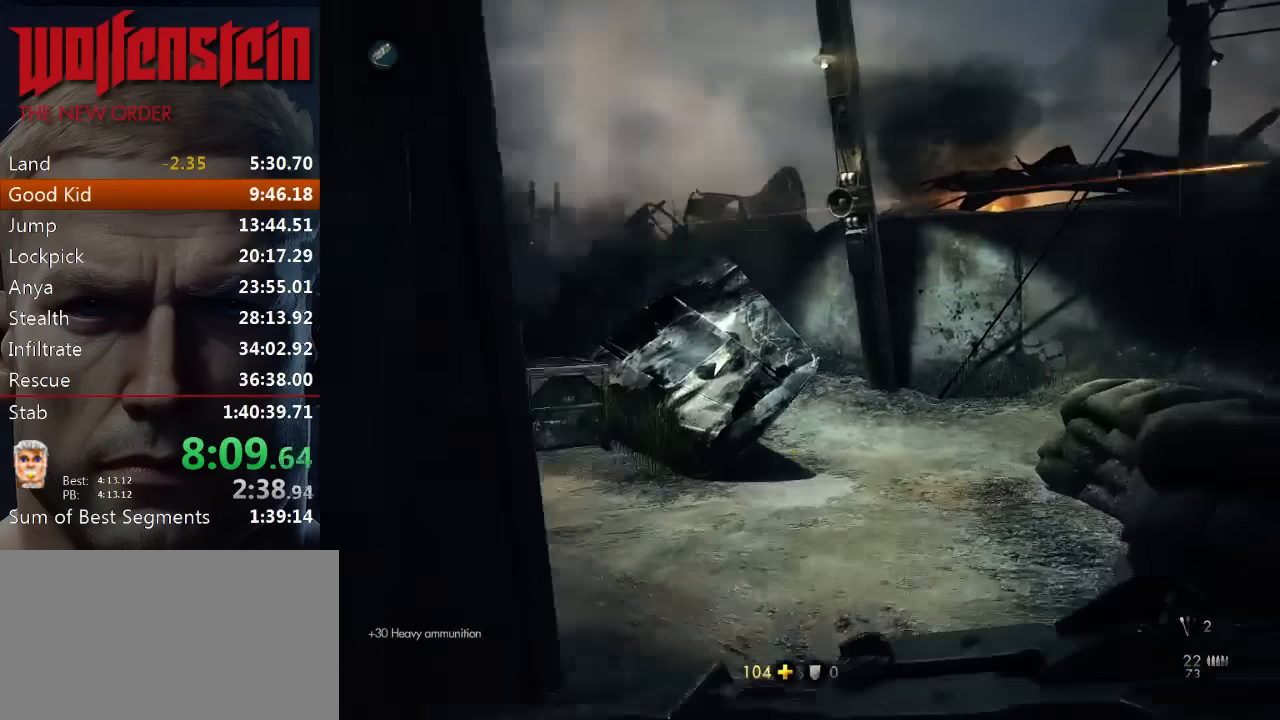
{"keys": ["shift", "w"], "mouse": [], "events": []}